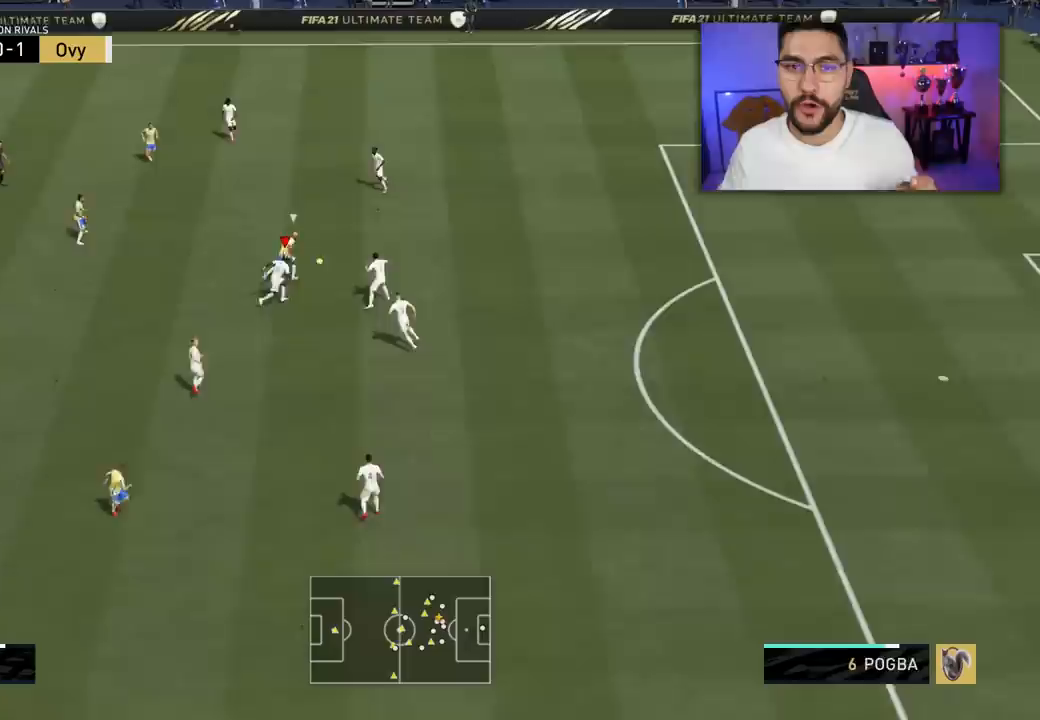
Gameplay with a controller (PlayStation layout); each line is a JSON object with the inputs held at the frame after it. "events" lists button and stick changes between this image and that frame as [ms after this image, input, new state], when the widget could be followed in between.
{"buttons": ["R2", "L3"], "left_stick": "up-right", "right_stick": "center", "events": [[83, "L2", "up"]]}
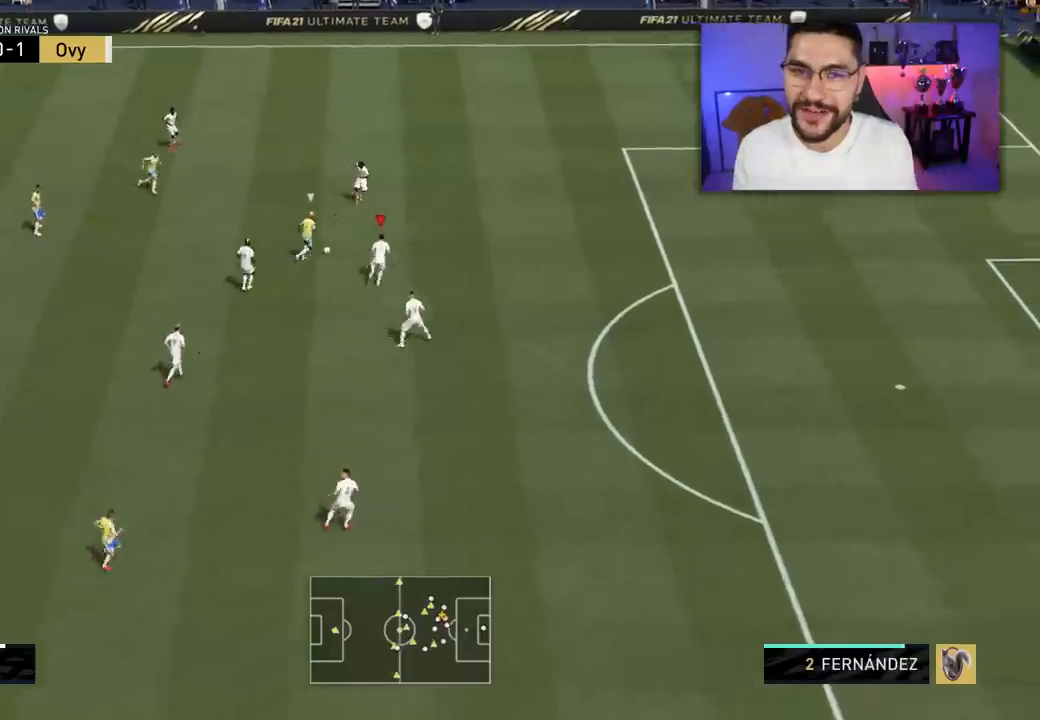
{"buttons": ["L2", "R2", "L3"], "left_stick": "up", "right_stick": "center"}
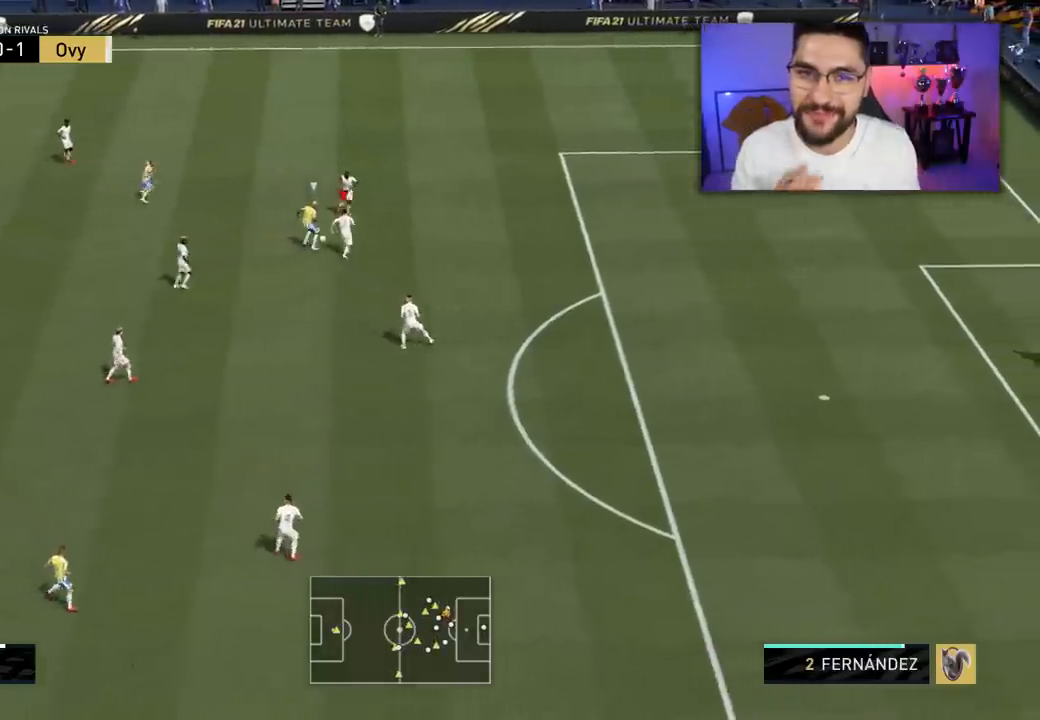
{"buttons": [], "left_stick": "up-left", "right_stick": "center"}
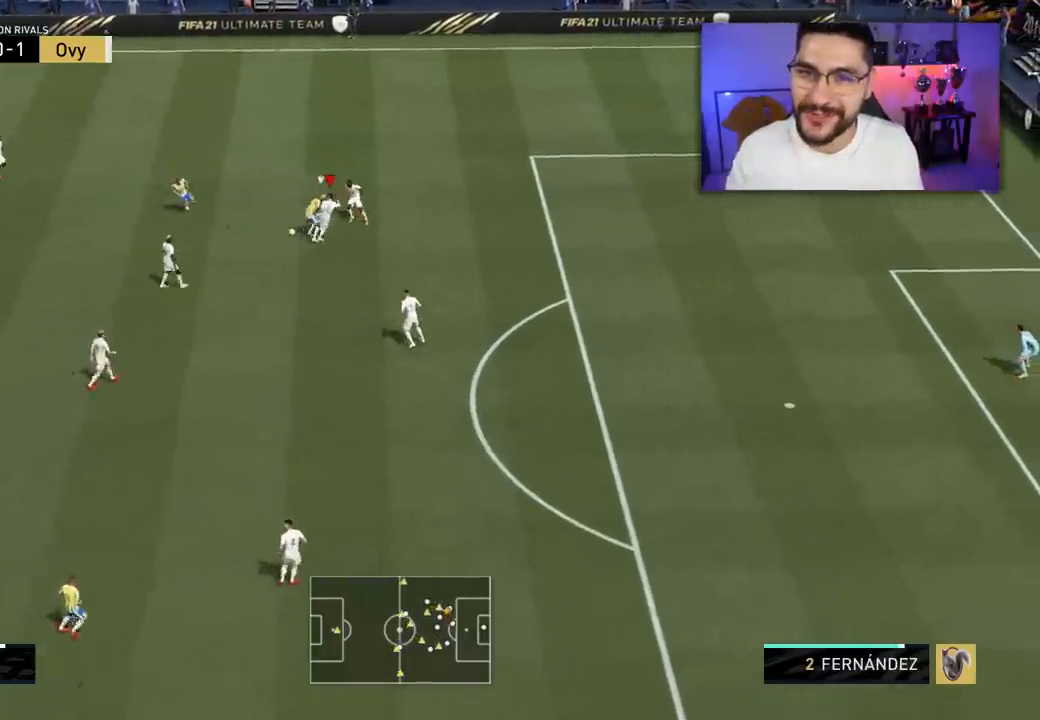
{"buttons": ["CROSS", "L3"], "left_stick": "up-left", "right_stick": "center", "events": [[267, "L3", "down"], [450, "CROSS", "down"]]}
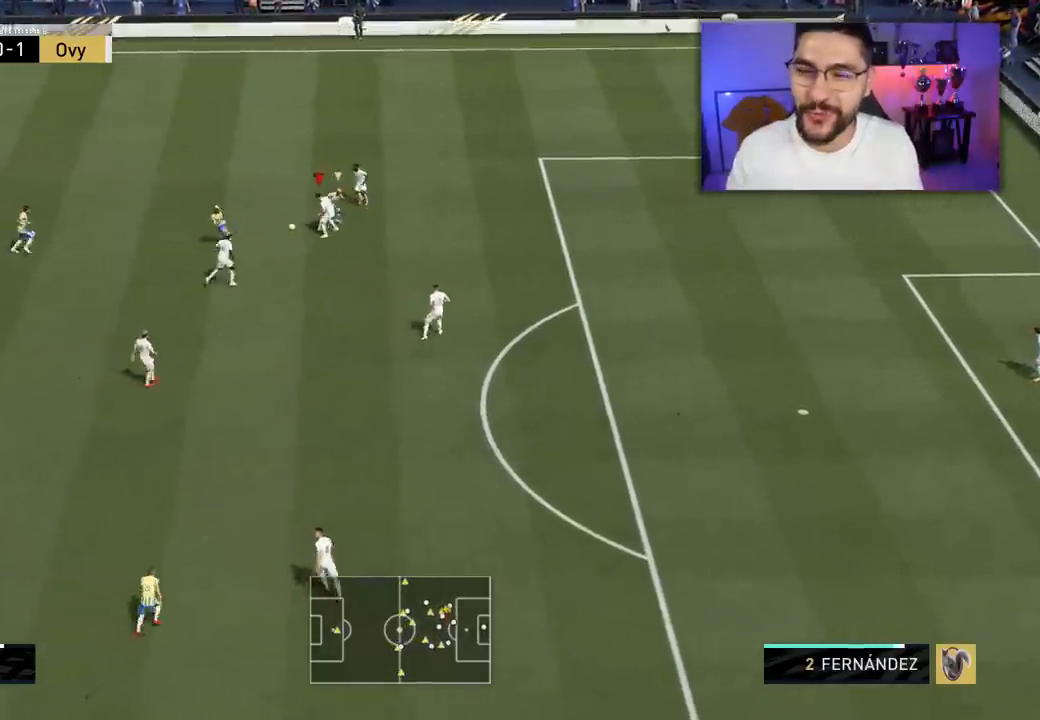
{"buttons": ["L3"], "left_stick": "up-left", "right_stick": "center", "events": [[50, "CROSS", "up"]]}
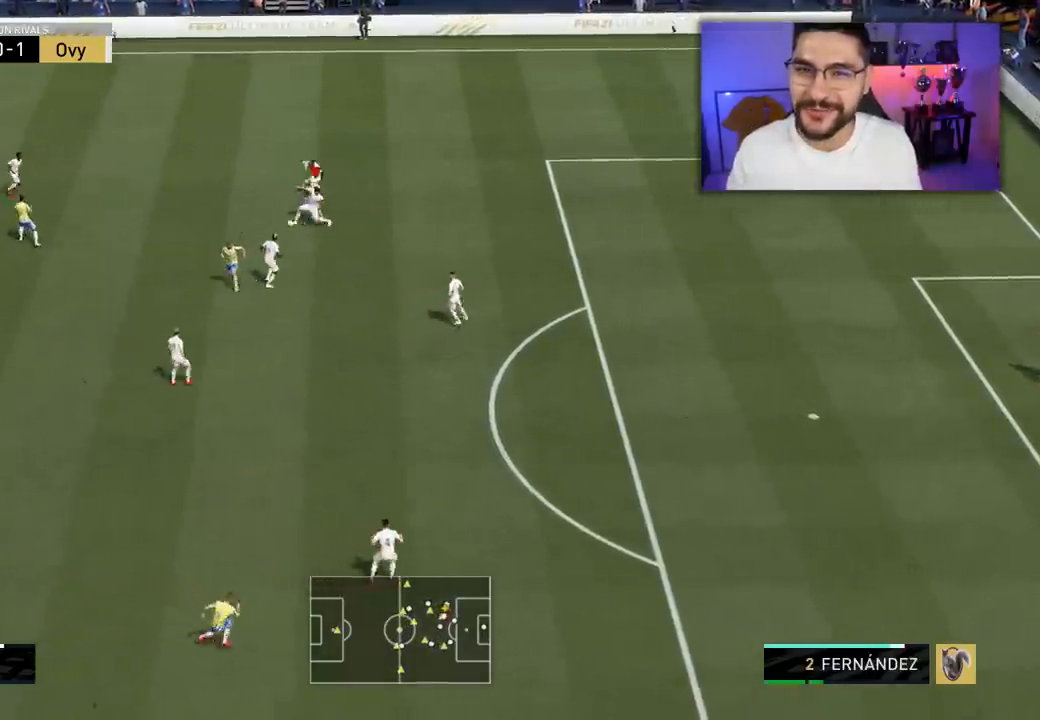
{"buttons": ["L3"], "left_stick": "up-left", "right_stick": "center", "events": []}
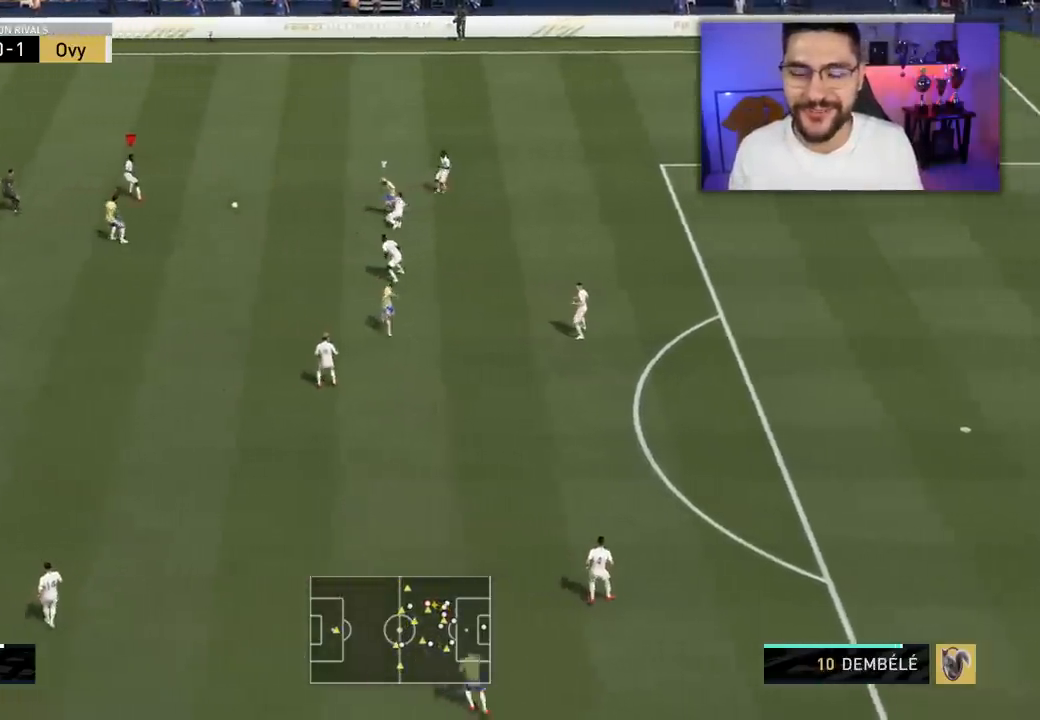
{"buttons": ["L3"], "left_stick": "left", "right_stick": "center", "events": [[417, "CROSS", "down"], [467, "left_stick", "left"], [483, "CROSS", "up"]]}
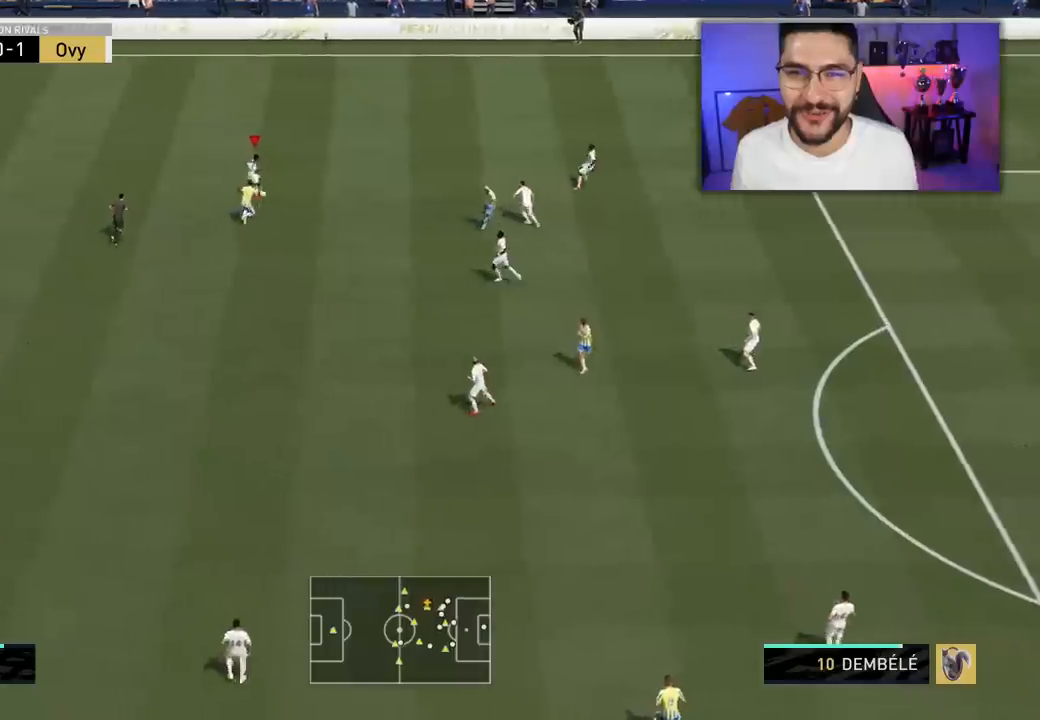
{"buttons": [], "left_stick": "right", "right_stick": "center", "events": [[333, "L3", "up"], [433, "left_stick", "right"]]}
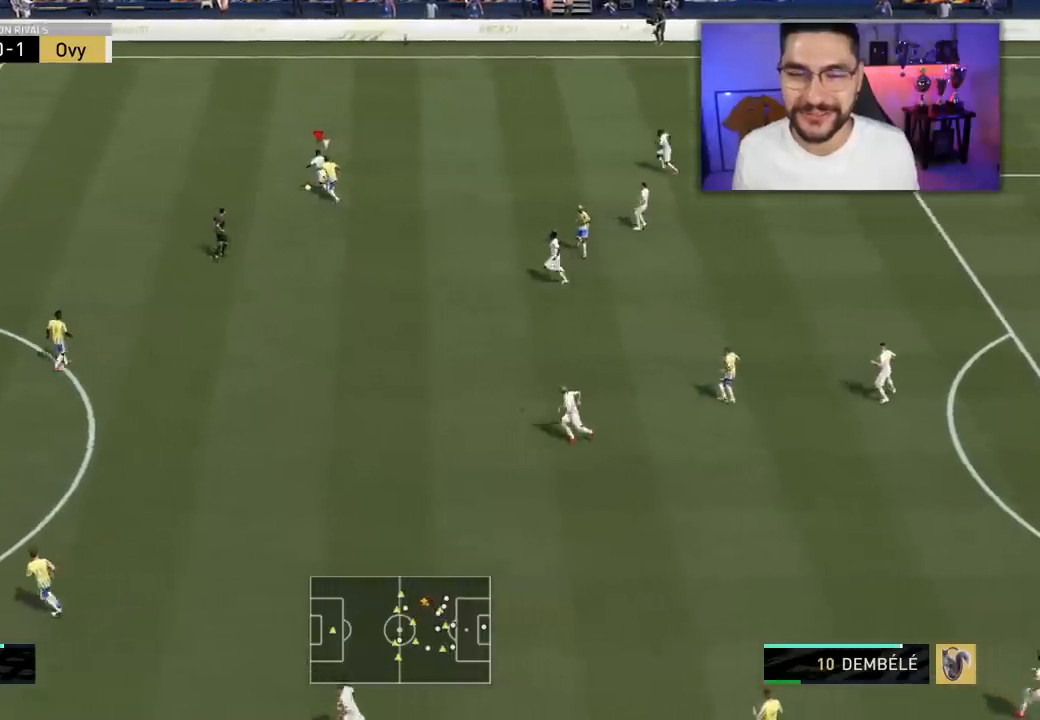
{"buttons": [], "left_stick": "down-right", "right_stick": "center", "events": [[117, "left_stick", "center"], [300, "left_stick", "right"], [350, "left_stick", "down-right"]]}
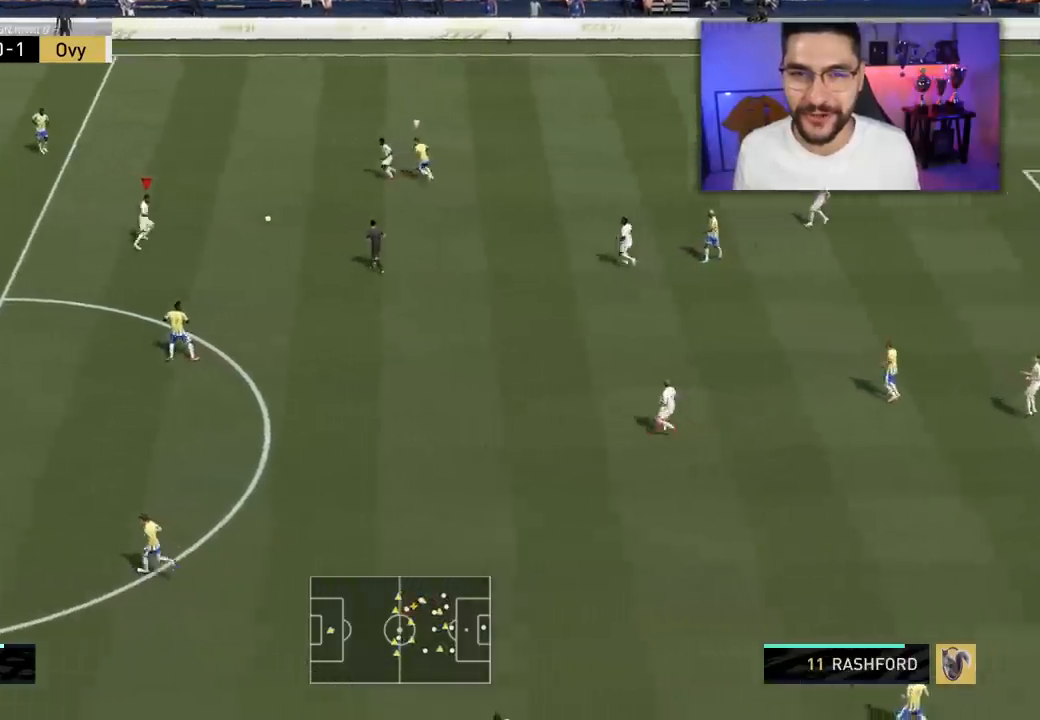
{"buttons": [], "left_stick": "up-left", "right_stick": "center", "events": [[50, "left_stick", "center"], [217, "left_stick", "up-left"]]}
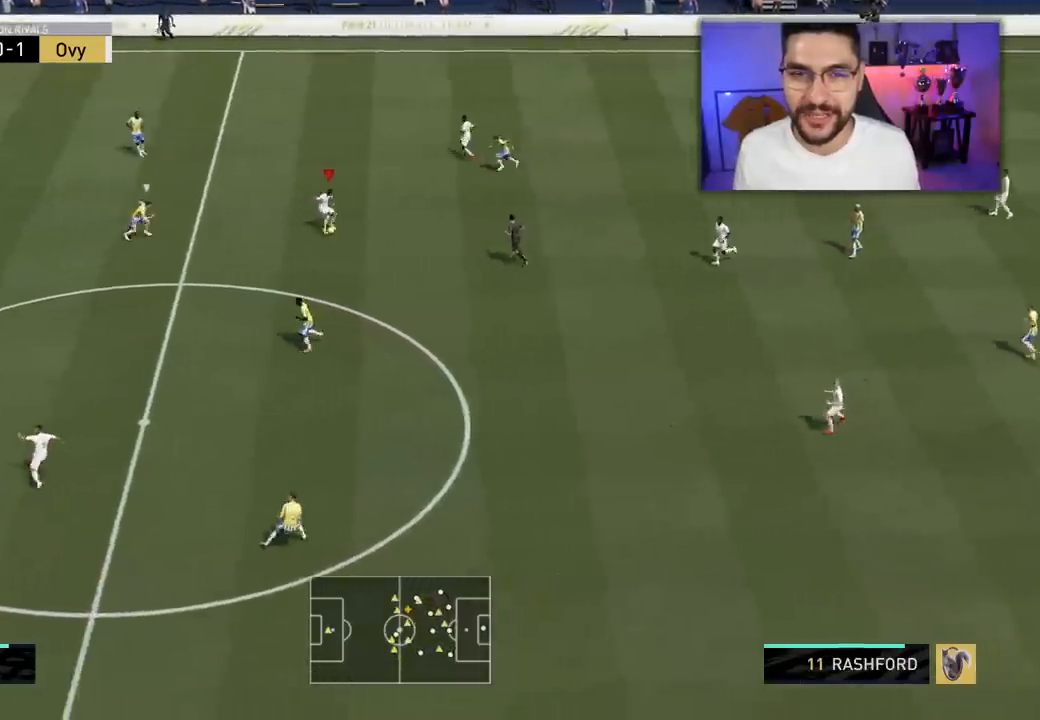
{"buttons": [], "left_stick": "up", "right_stick": "center", "events": [[17, "left_stick", "up"]]}
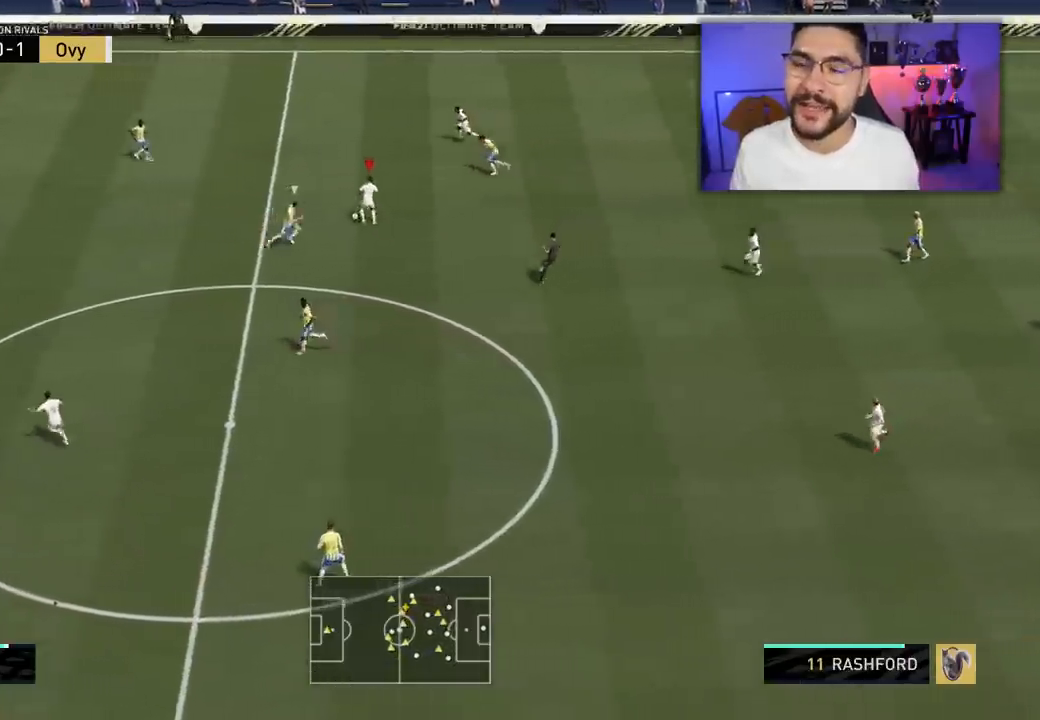
{"buttons": [], "left_stick": "up", "right_stick": "center", "events": [[17, "CROSS", "down"], [83, "CROSS", "up"]]}
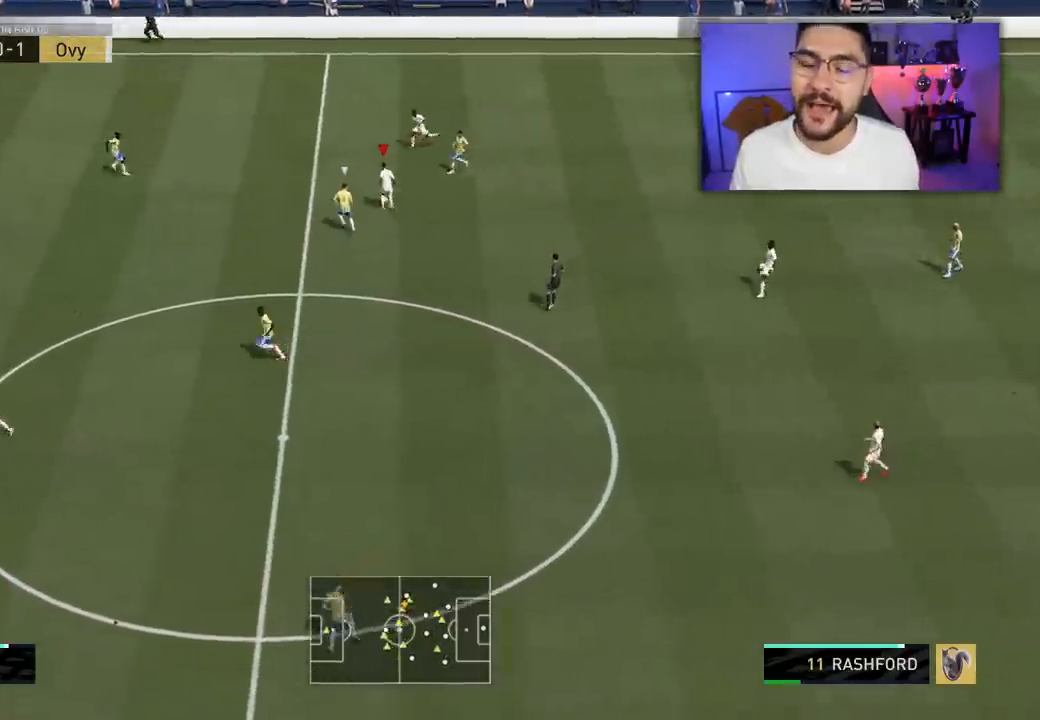
{"buttons": ["L3"], "left_stick": "left", "right_stick": "center", "events": [[100, "left_stick", "left"], [133, "L3", "down"], [133, "TRIANGLE", "down"], [367, "TRIANGLE", "up"]]}
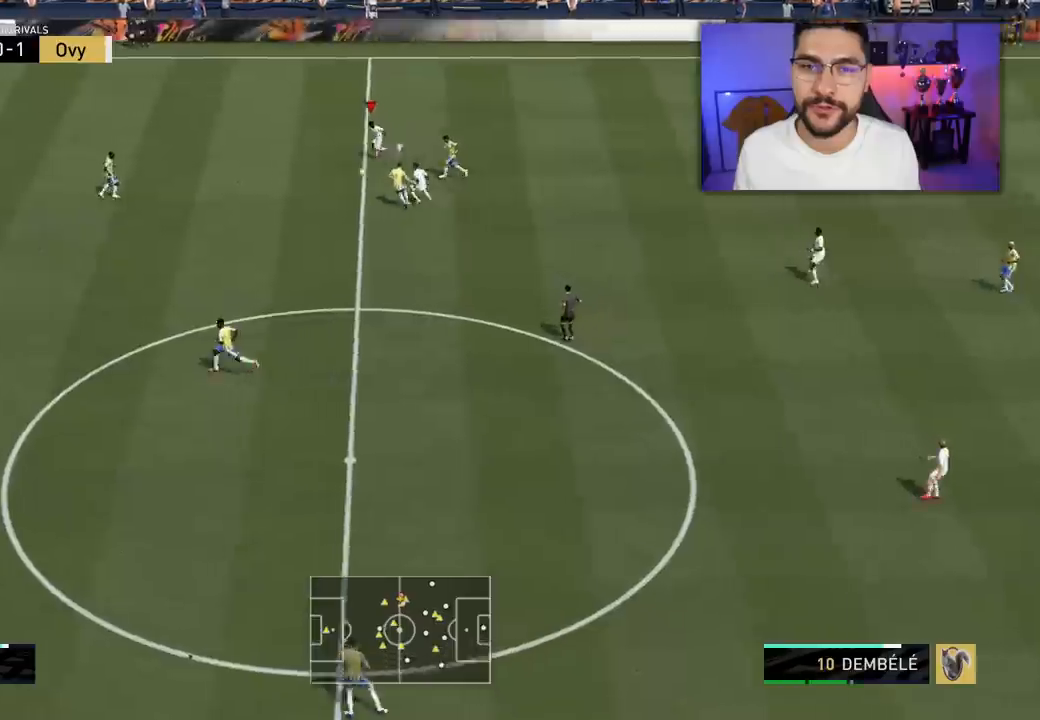
{"buttons": [], "left_stick": "center", "right_stick": "center", "events": [[217, "L3", "up"], [267, "left_stick", "center"]]}
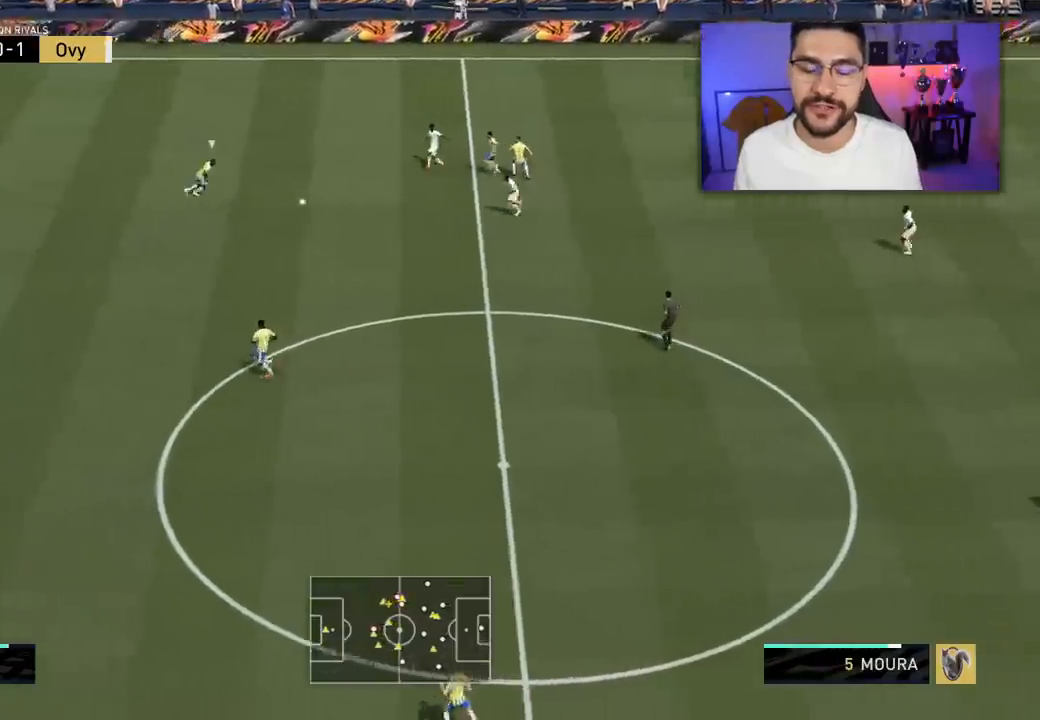
{"buttons": ["R2"], "left_stick": "left", "right_stick": "center", "events": [[183, "left_stick", "left"], [250, "R2", "down"]]}
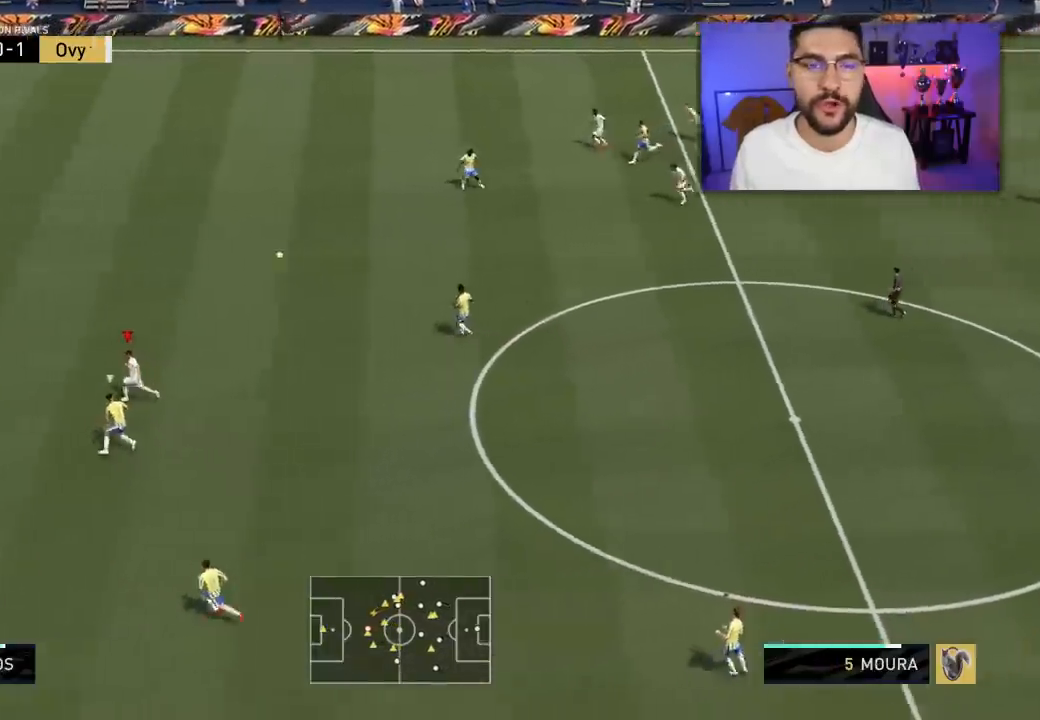
{"buttons": ["R2"], "left_stick": "left", "right_stick": "center", "events": []}
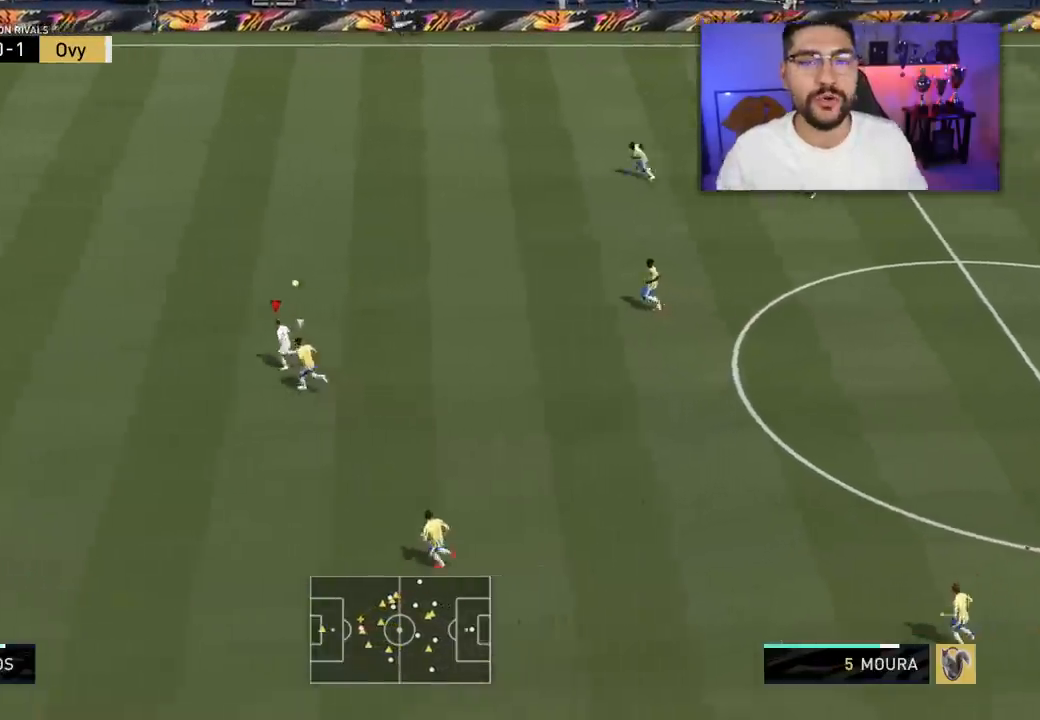
{"buttons": ["R2", "L3"], "left_stick": "left", "right_stick": "center", "events": [[467, "L3", "down"]]}